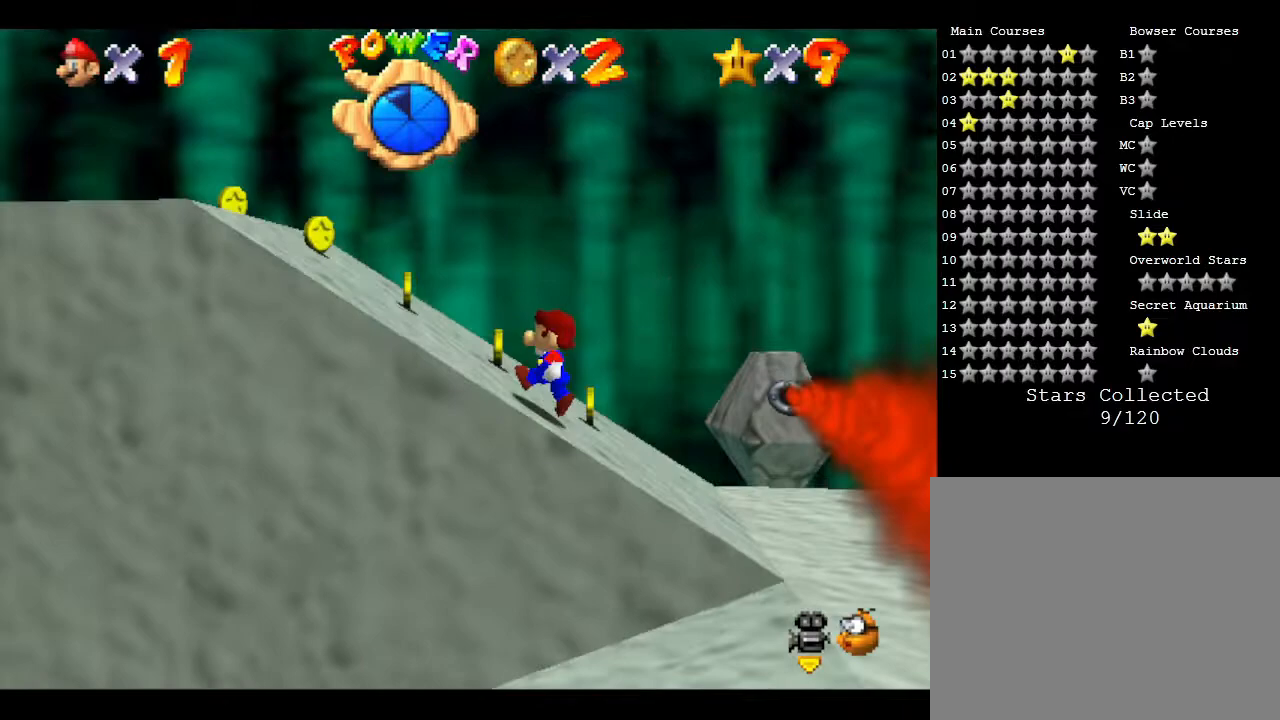
Gameplay with a controller (Nintendo layout); each line is a JSON object with the inputs held at the frame after it. "events" lists button and stick changes between this image and that frame as [ms after this image, input, new state], when the widget could be followed in between. Not read: L3 R3.
{"buttons": [], "left_stick": "left", "events": [[300, "left_stick", "left"]]}
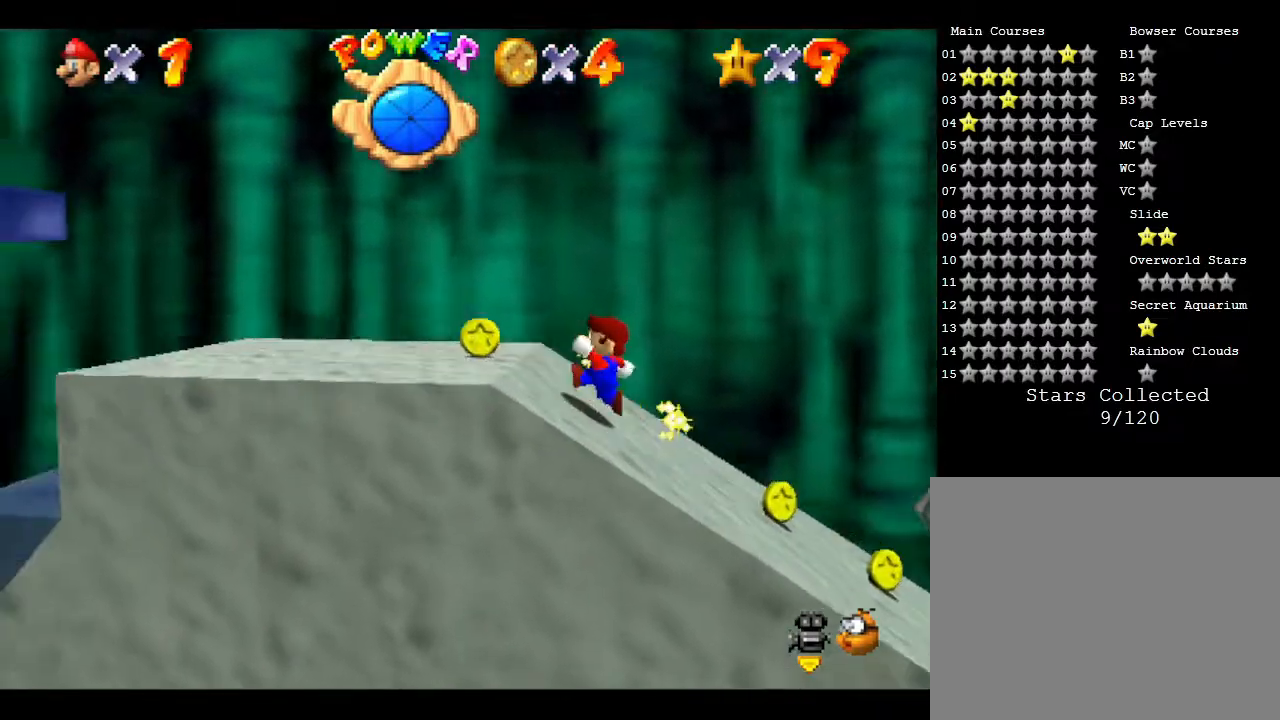
{"buttons": [], "left_stick": "left", "events": []}
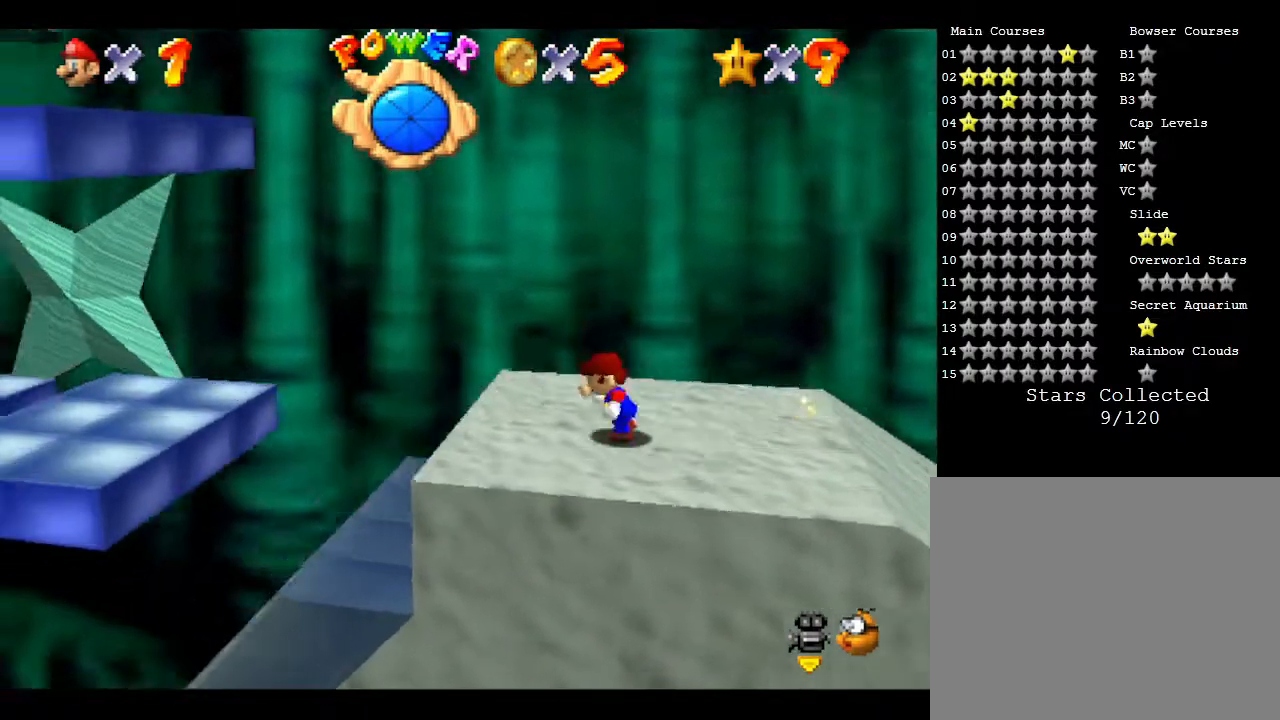
{"buttons": ["A"], "left_stick": "left", "events": [[117, "A", "down"]]}
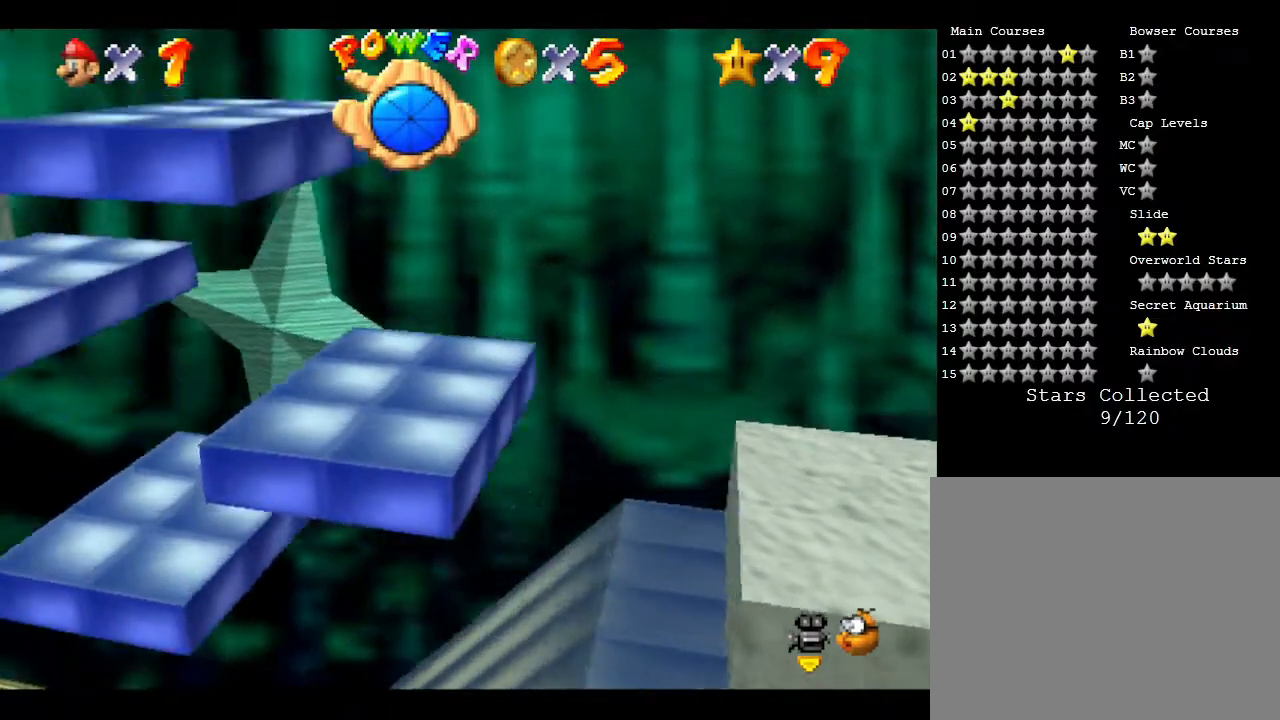
{"buttons": ["A"], "left_stick": "left", "events": [[183, "A", "up"], [383, "A", "down"]]}
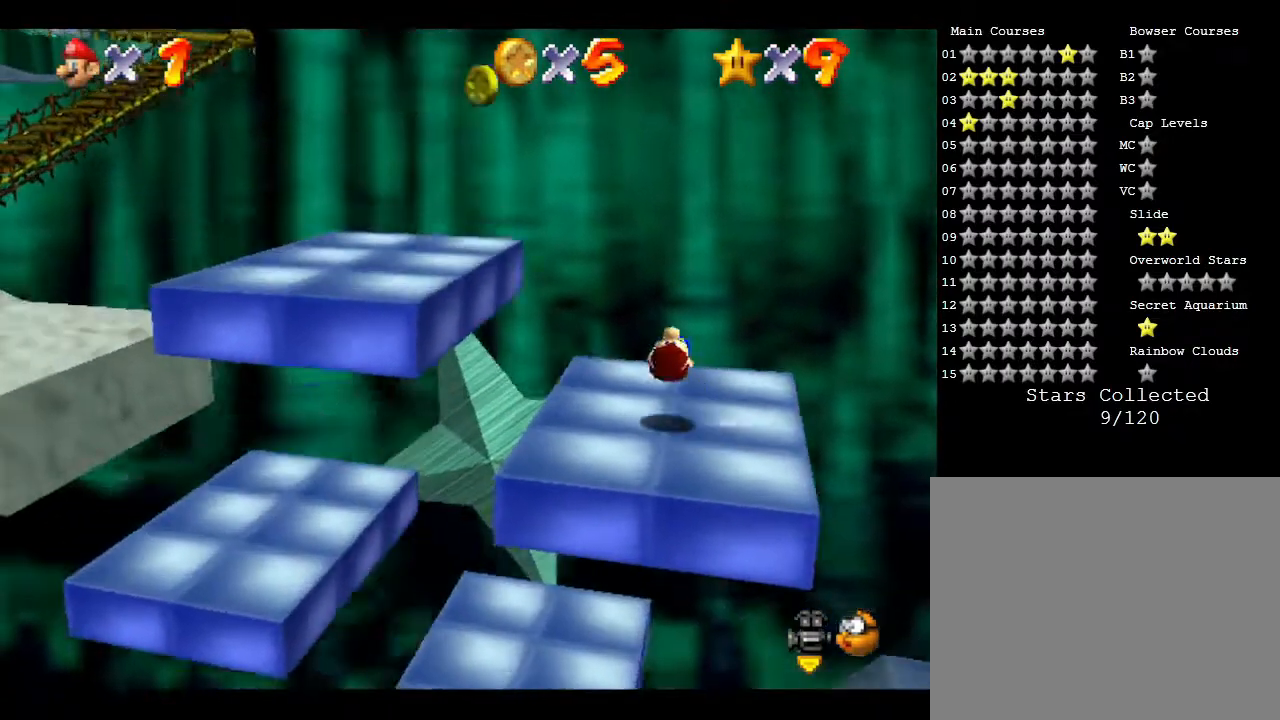
{"buttons": [], "left_stick": "left", "events": [[217, "A", "up"]]}
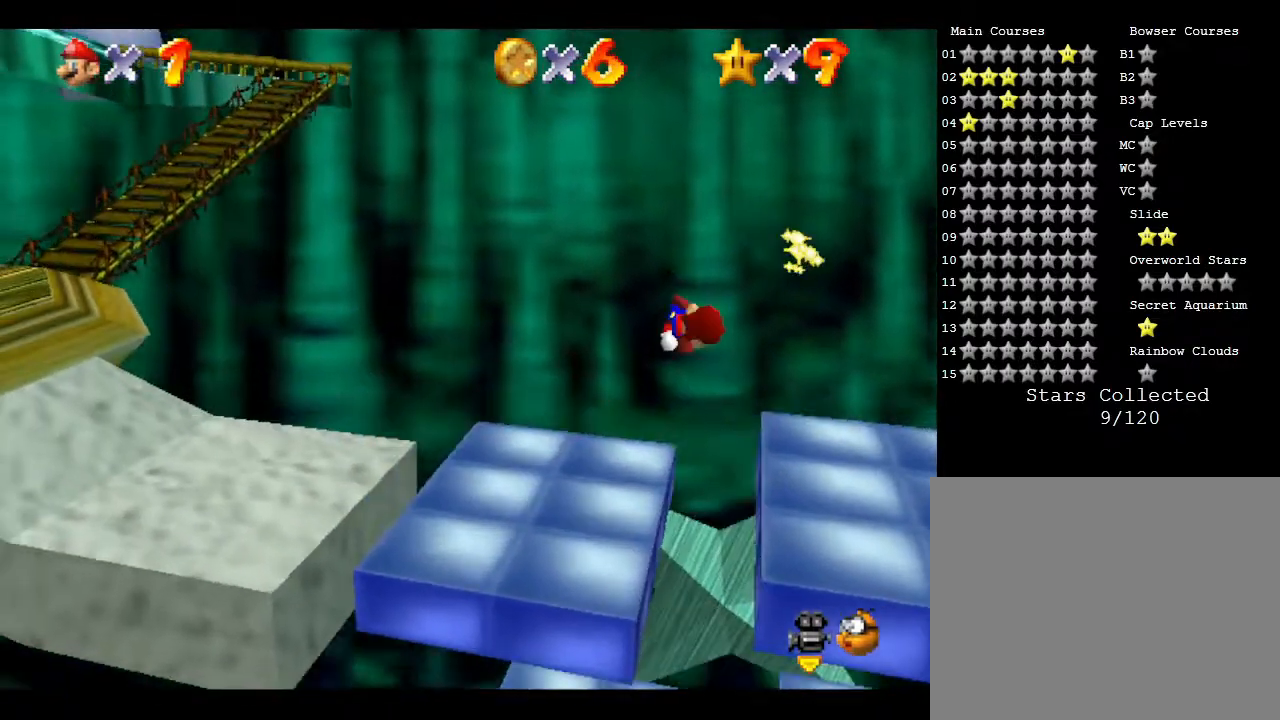
{"buttons": ["A"], "left_stick": "left", "events": [[383, "A", "down"]]}
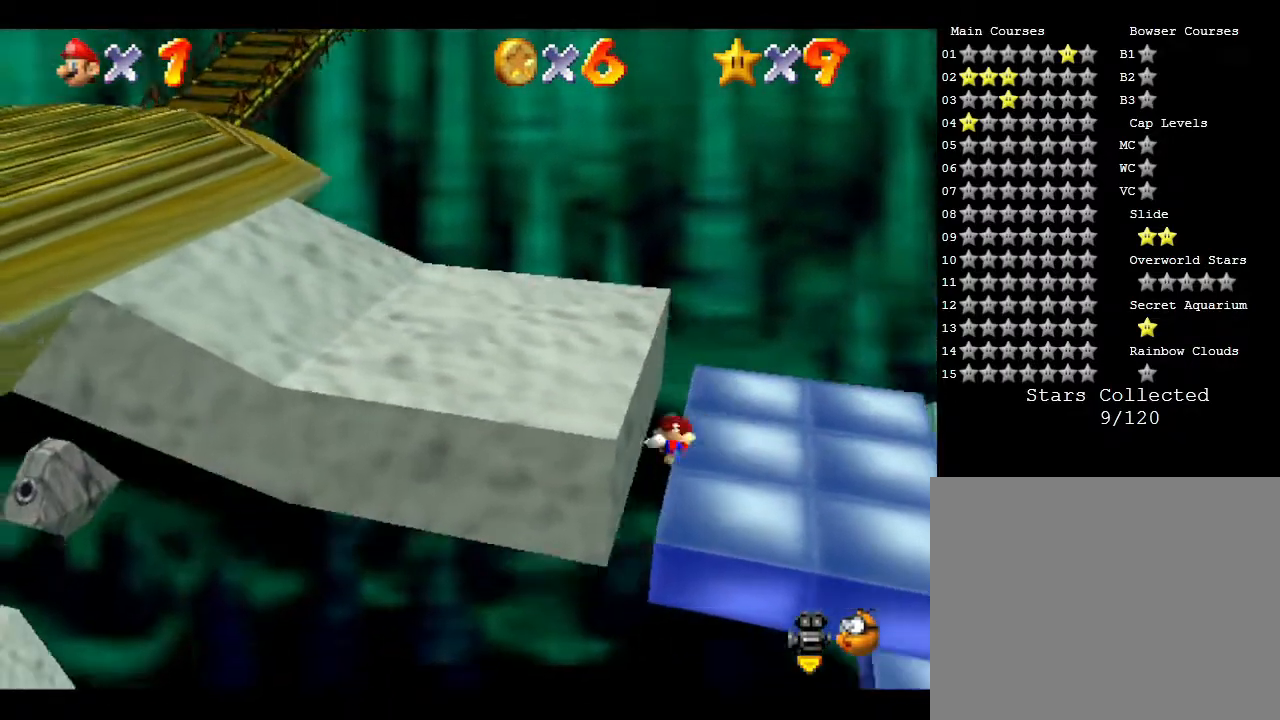
{"buttons": [], "left_stick": "right", "events": [[200, "A", "up"], [217, "A", "down"], [467, "A", "up"], [500, "left_stick", "right"]]}
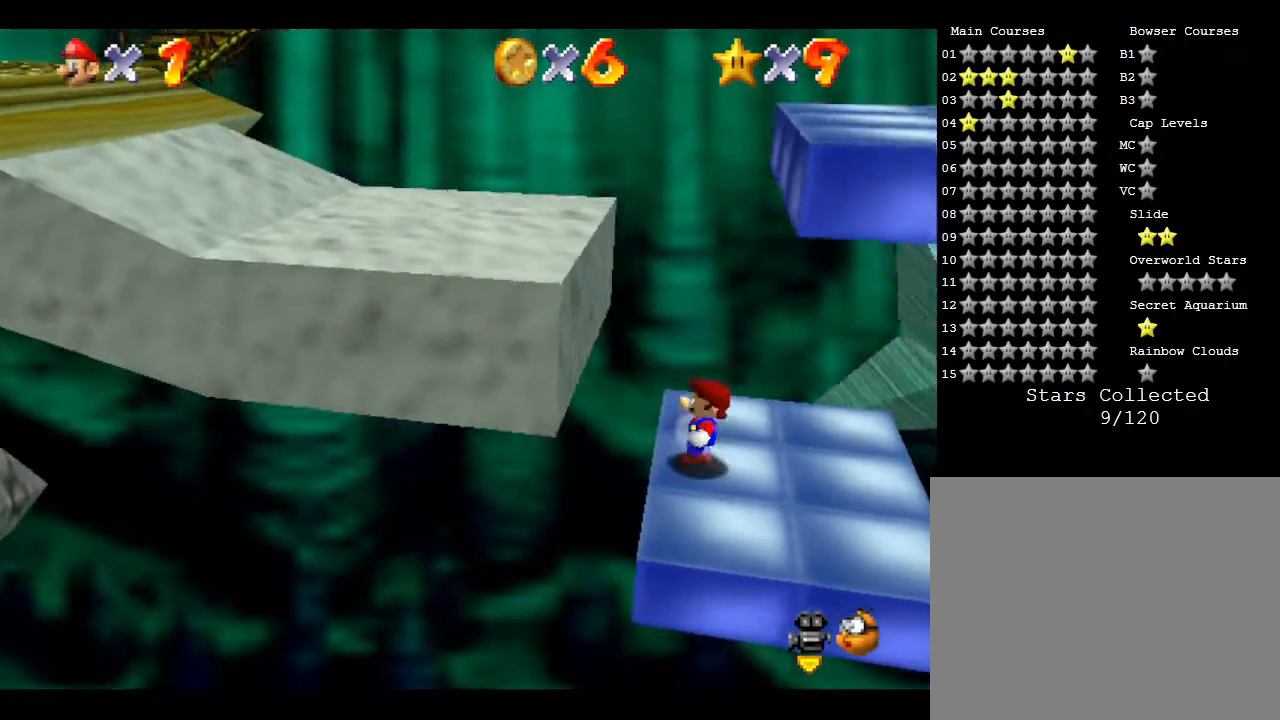
{"buttons": [], "left_stick": "center", "events": [[317, "left_stick", "center"]]}
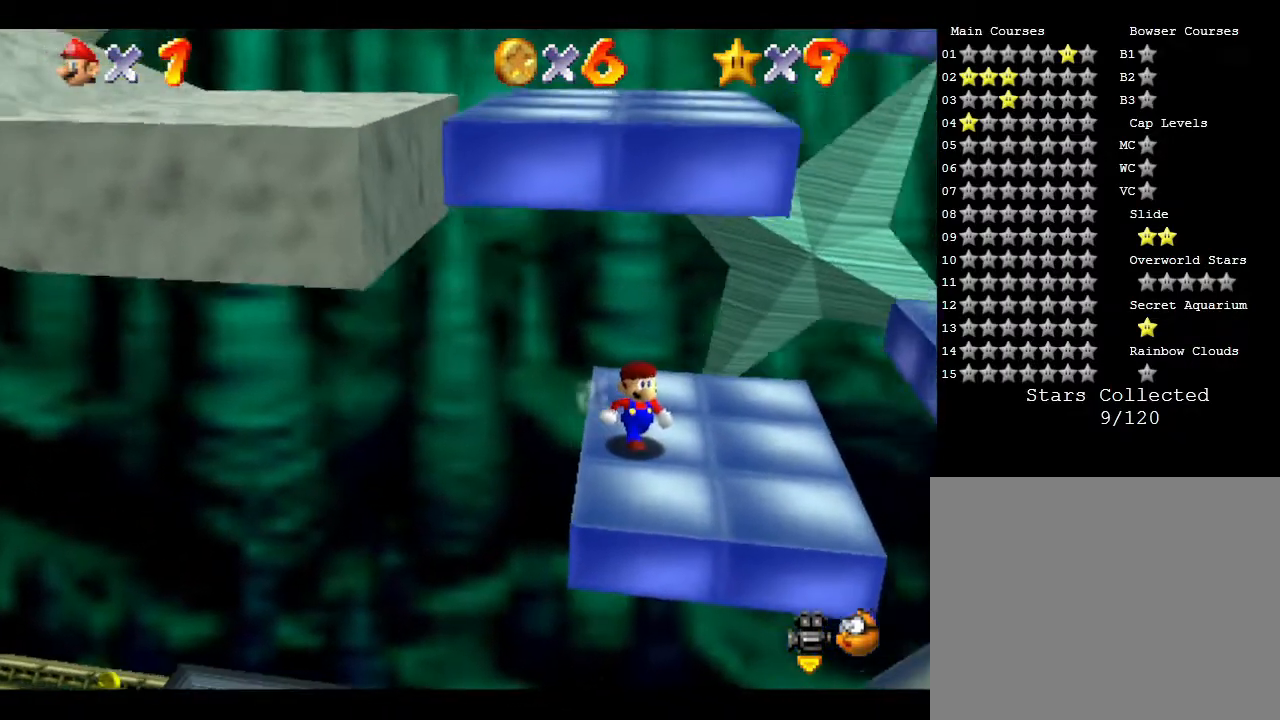
{"buttons": [], "left_stick": "center", "events": [[267, "left_stick", "right"], [383, "left_stick", "center"]]}
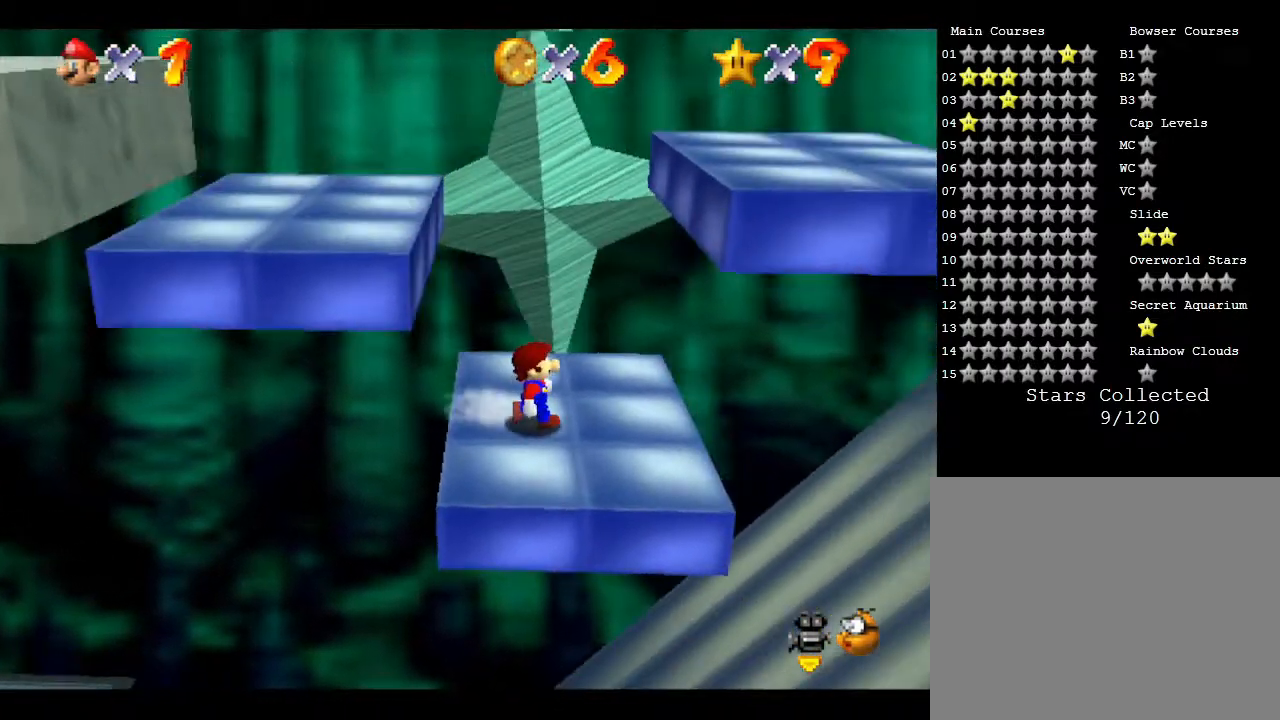
{"buttons": [], "left_stick": "center", "events": []}
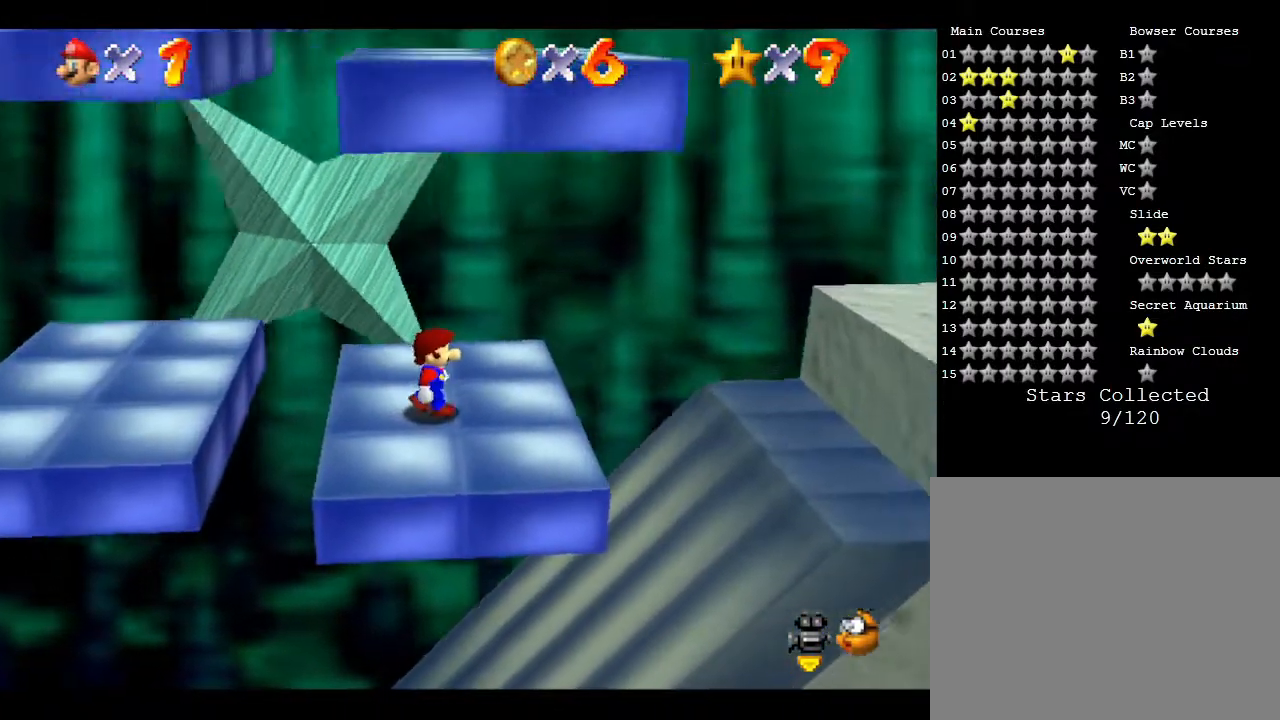
{"buttons": [], "left_stick": "center", "events": [[150, "left_stick", "right"], [250, "left_stick", "center"]]}
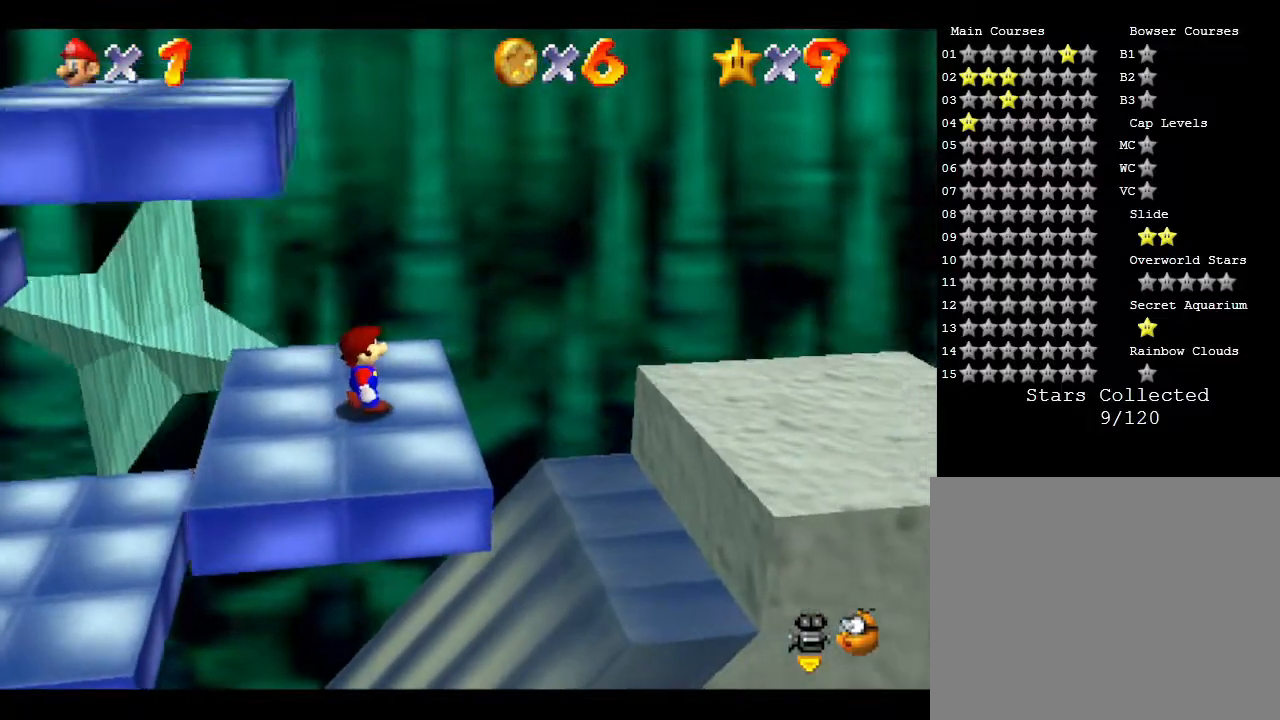
{"buttons": [], "left_stick": "center", "events": [[167, "left_stick", "left"], [250, "left_stick", "center"]]}
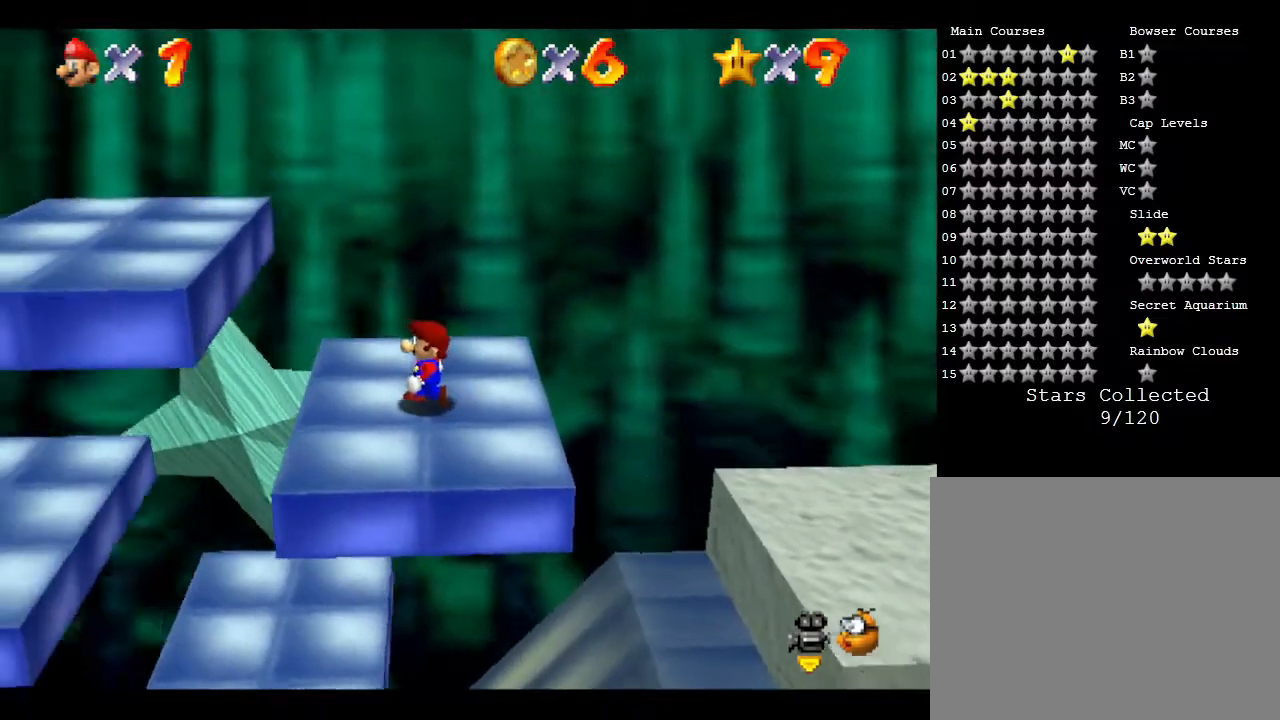
{"buttons": [], "left_stick": "center", "events": []}
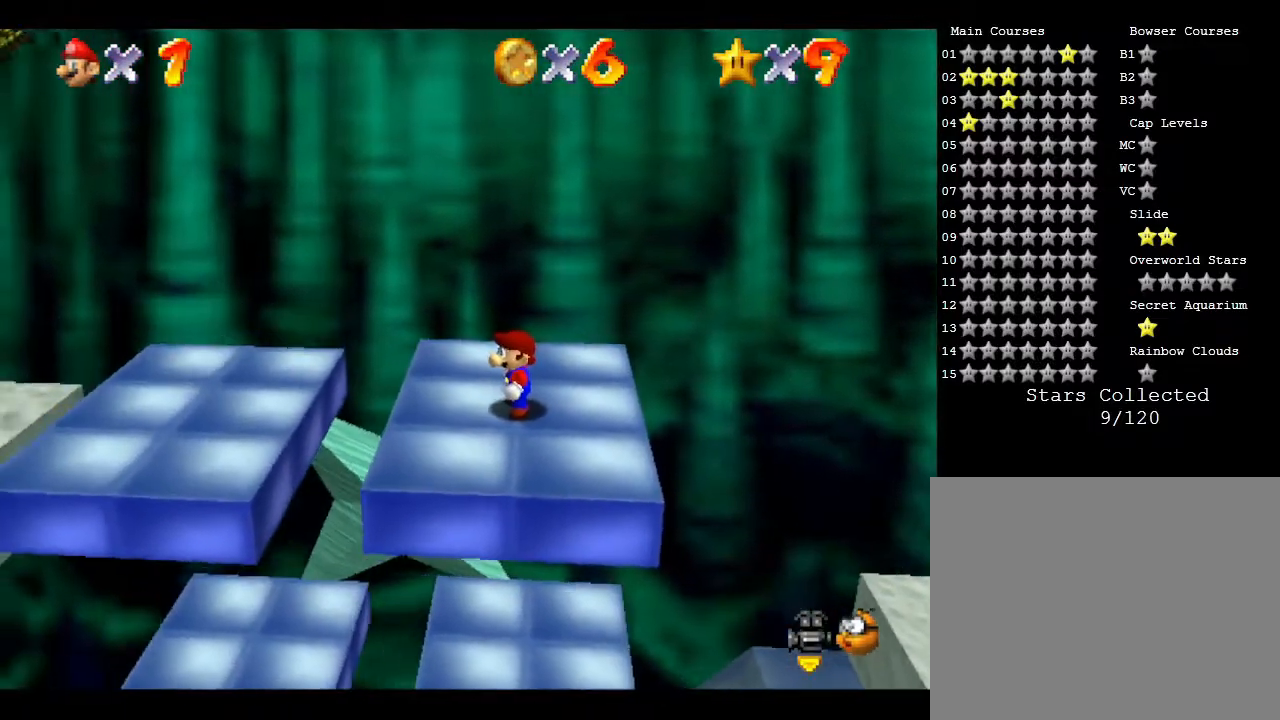
{"buttons": [], "left_stick": "center", "events": []}
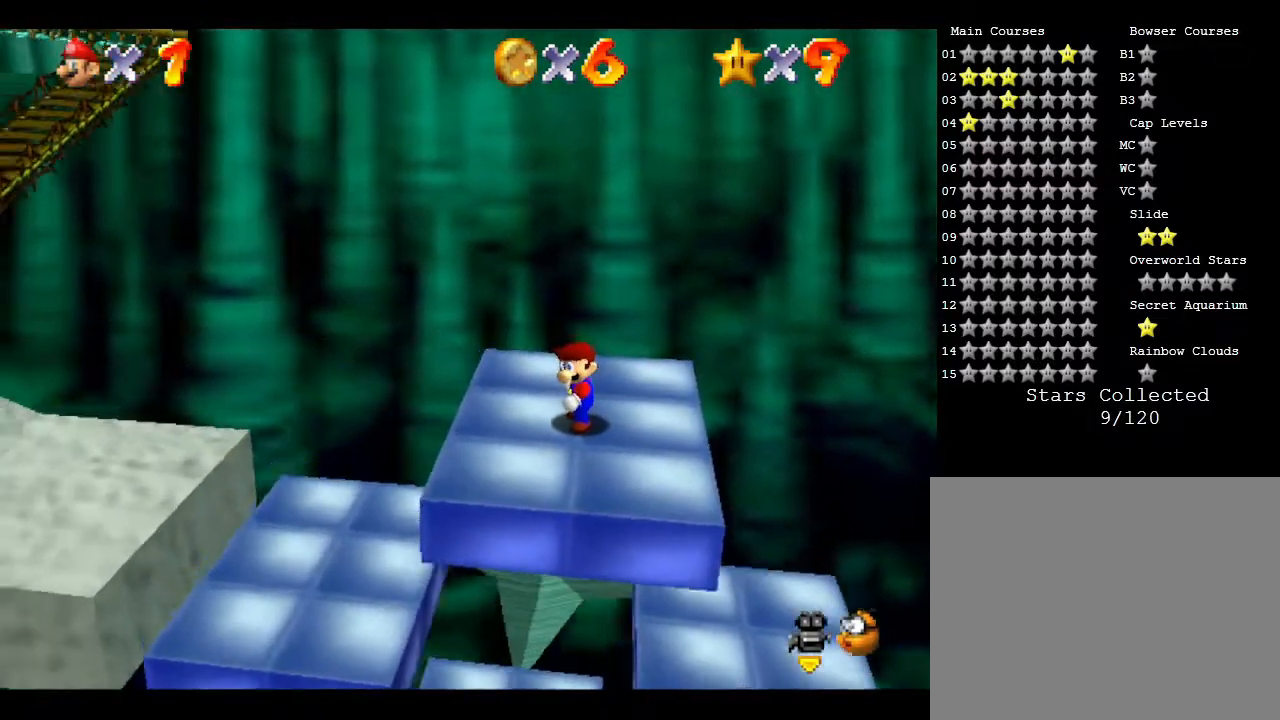
{"buttons": [], "left_stick": "left", "events": [[383, "left_stick", "left"]]}
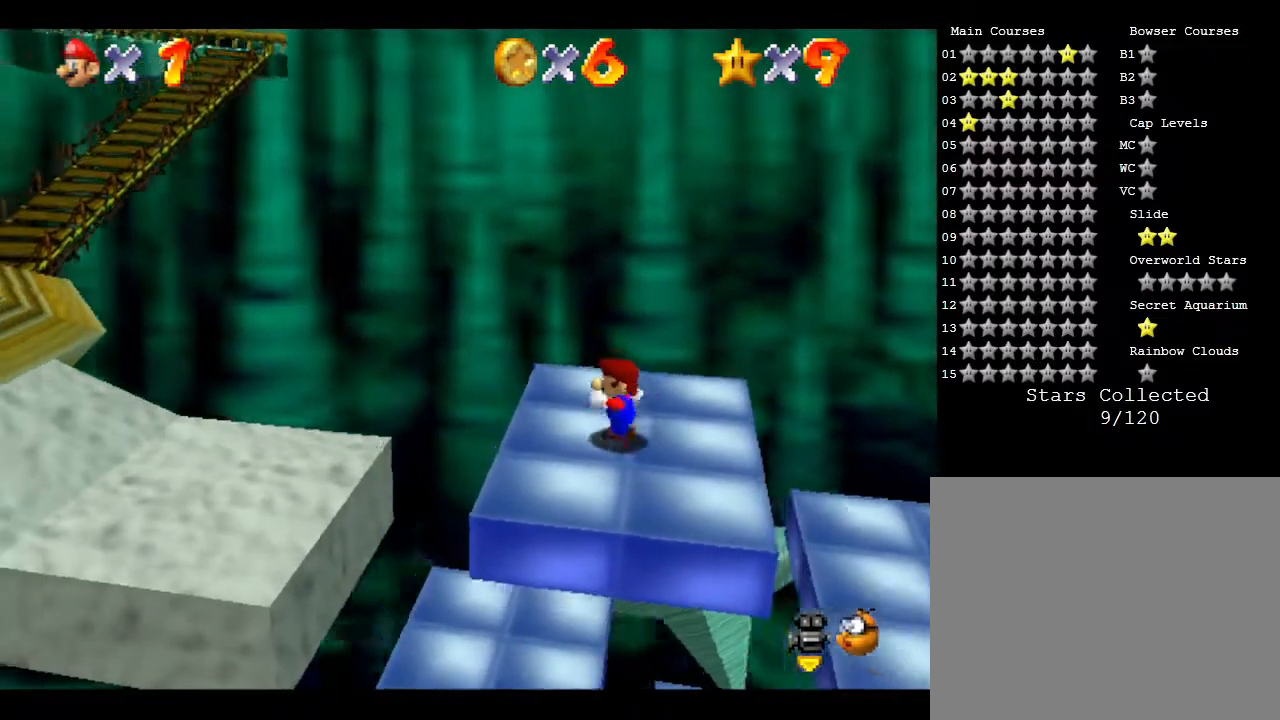
{"buttons": ["A"], "left_stick": "left", "events": [[200, "A", "down"]]}
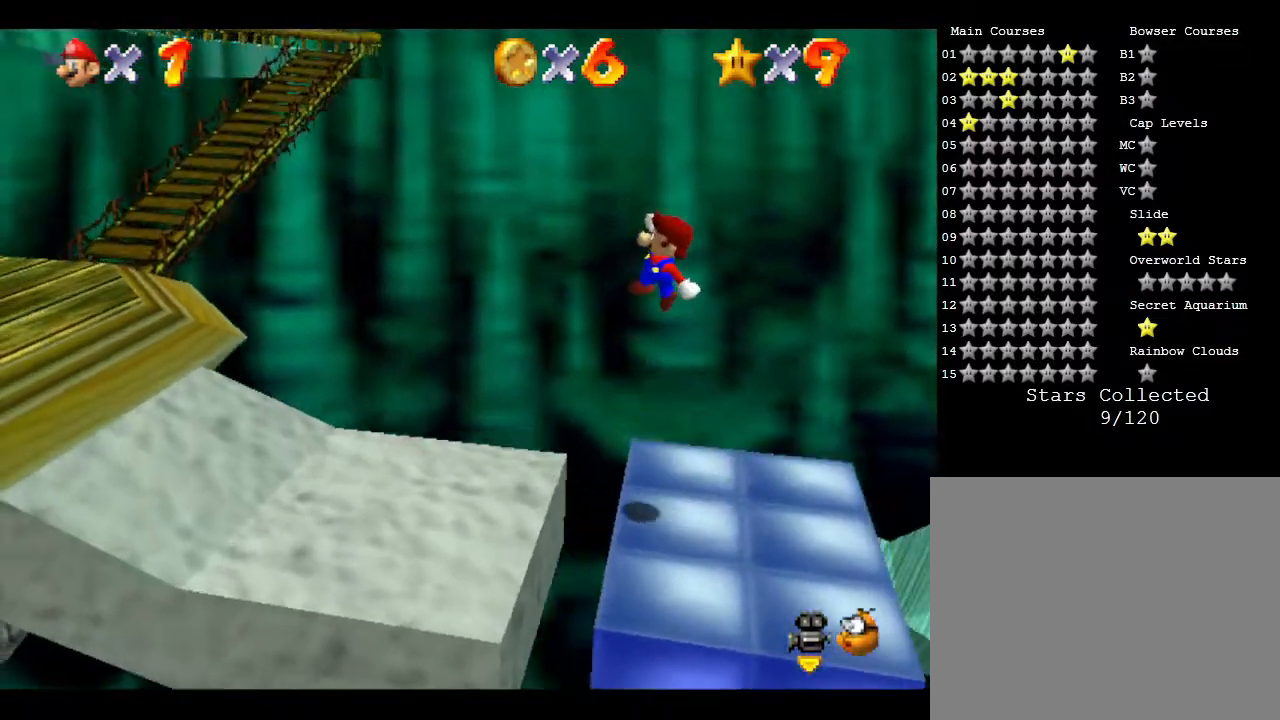
{"buttons": [], "left_stick": "left", "events": [[117, "A", "up"]]}
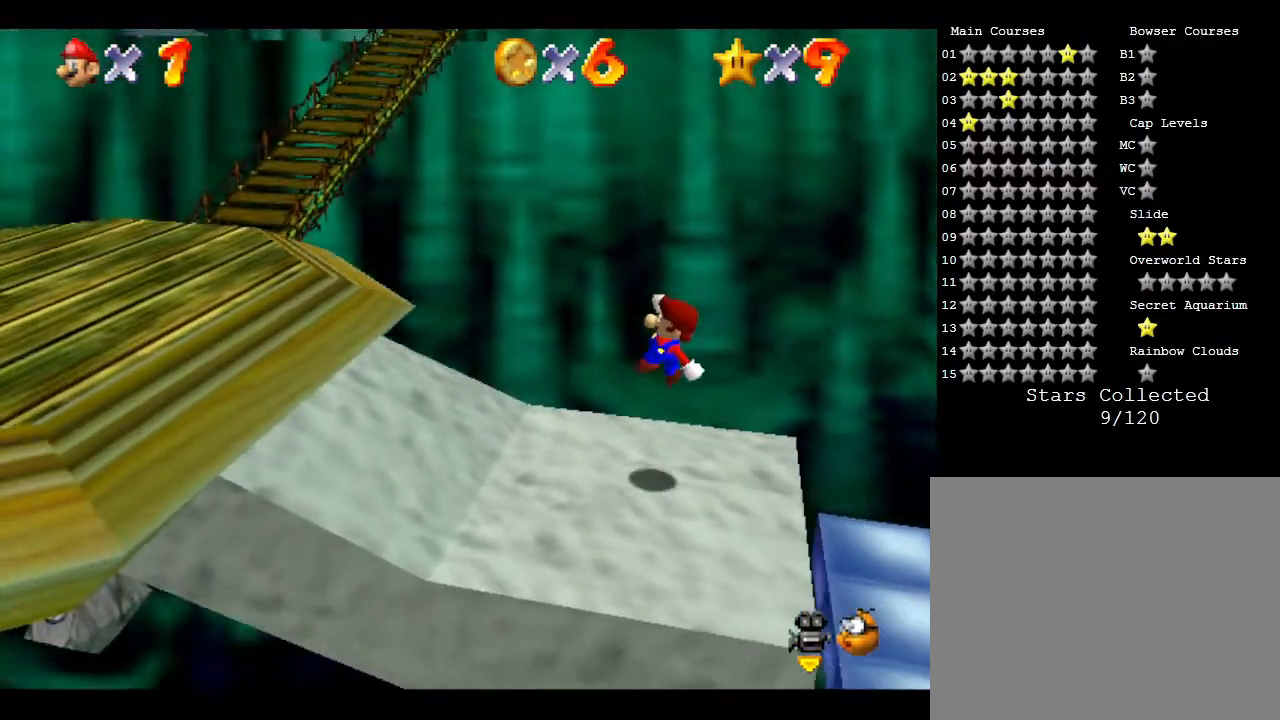
{"buttons": [], "left_stick": "left", "events": []}
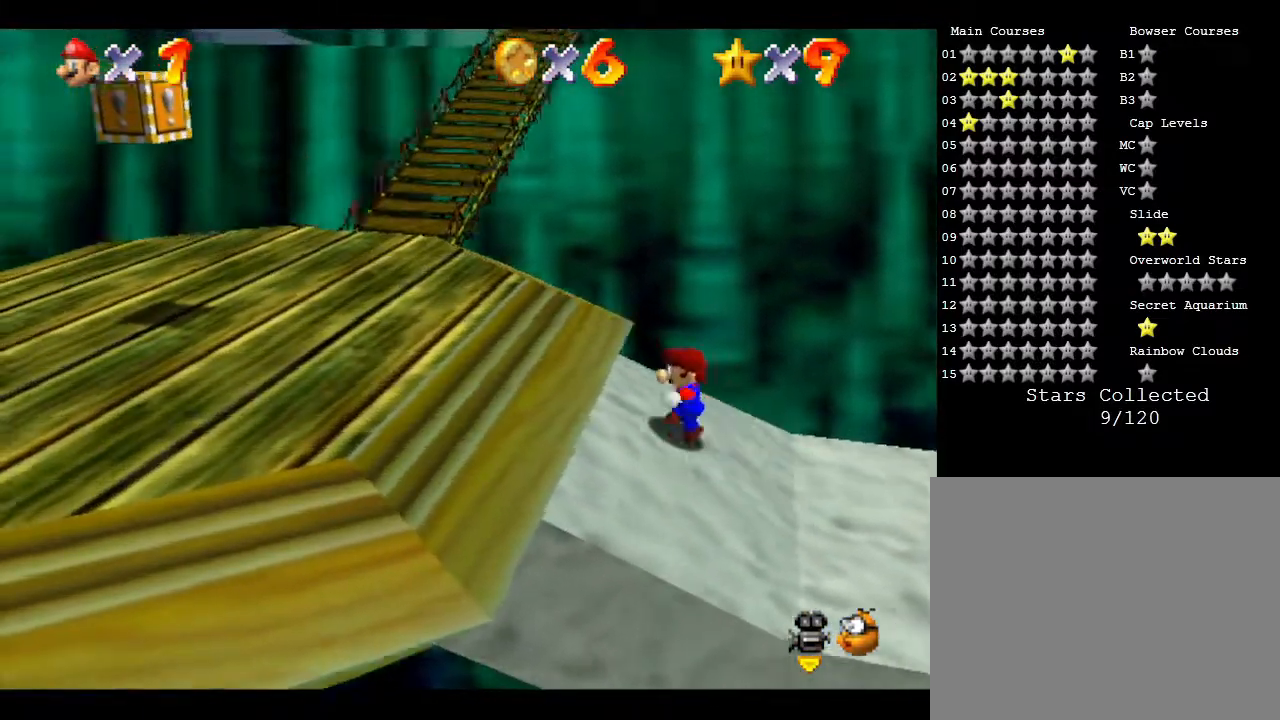
{"buttons": [], "left_stick": "left", "events": []}
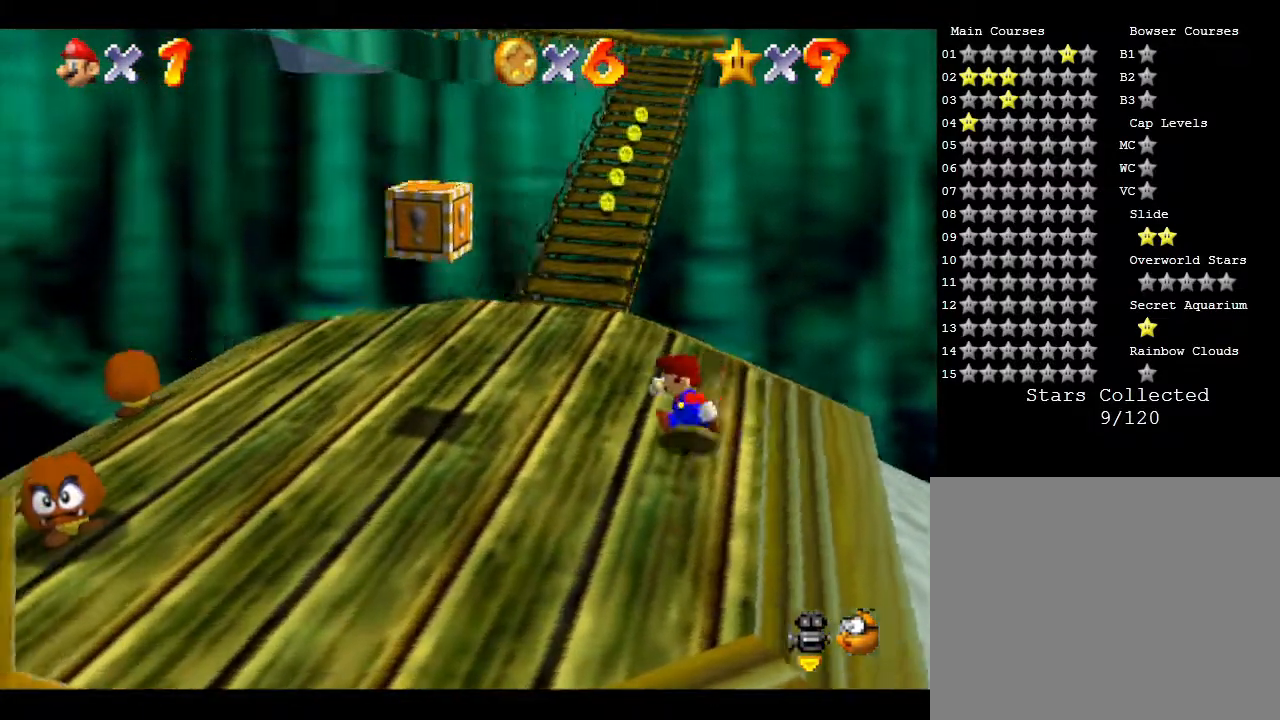
{"buttons": [], "left_stick": "up", "events": [[183, "left_stick", "up-left"], [367, "left_stick", "up"]]}
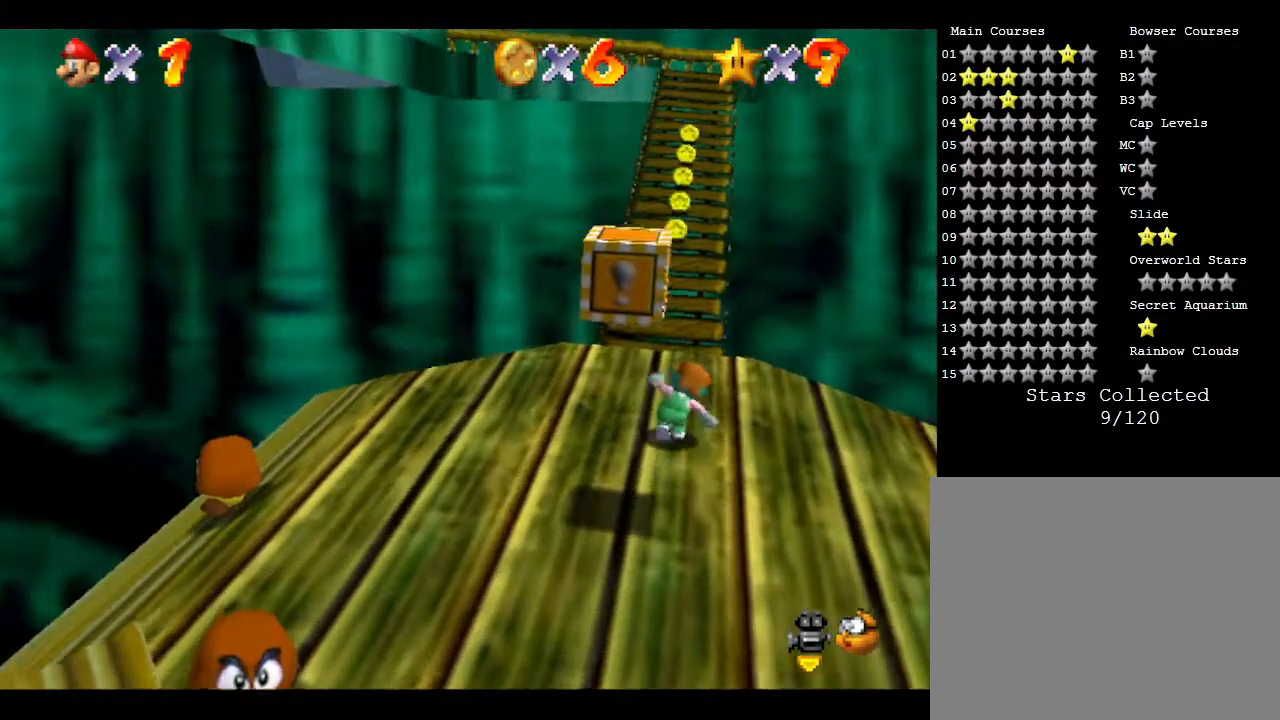
{"buttons": ["A", "Z"], "left_stick": "up", "events": [[300, "Z", "down"], [383, "A", "down"]]}
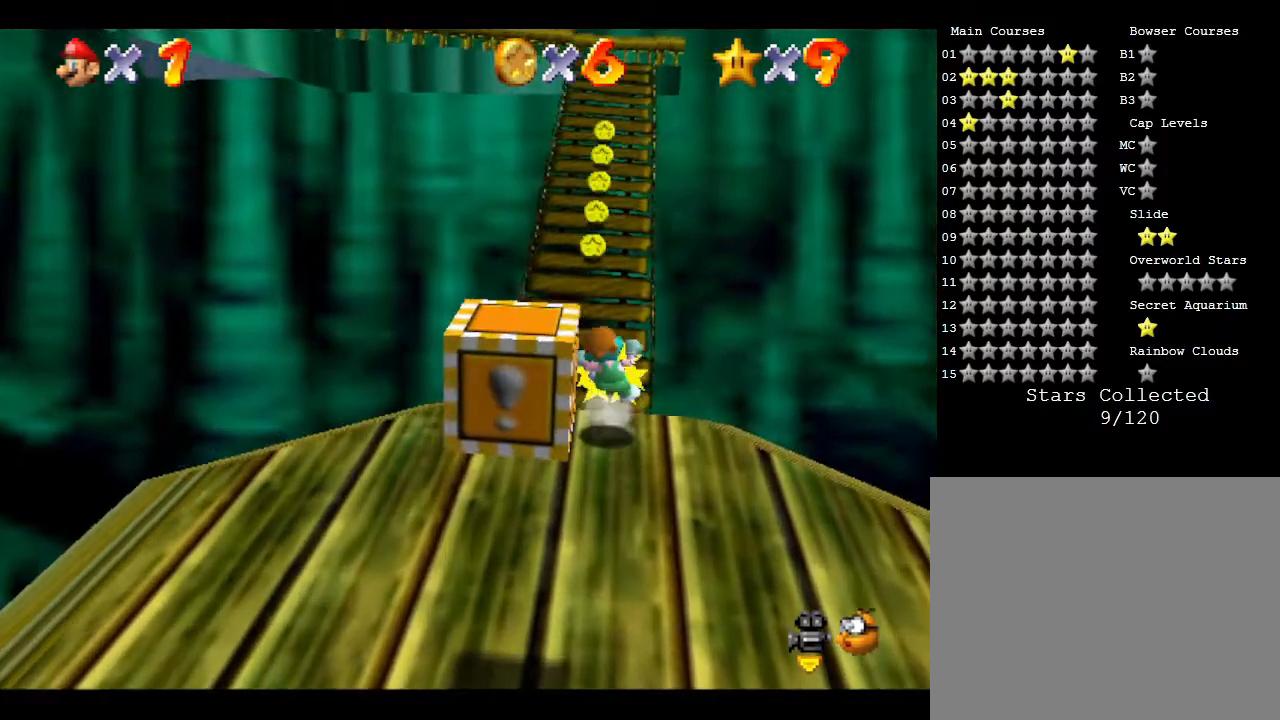
{"buttons": [], "left_stick": "up", "events": [[50, "A", "up"], [233, "Z", "up"]]}
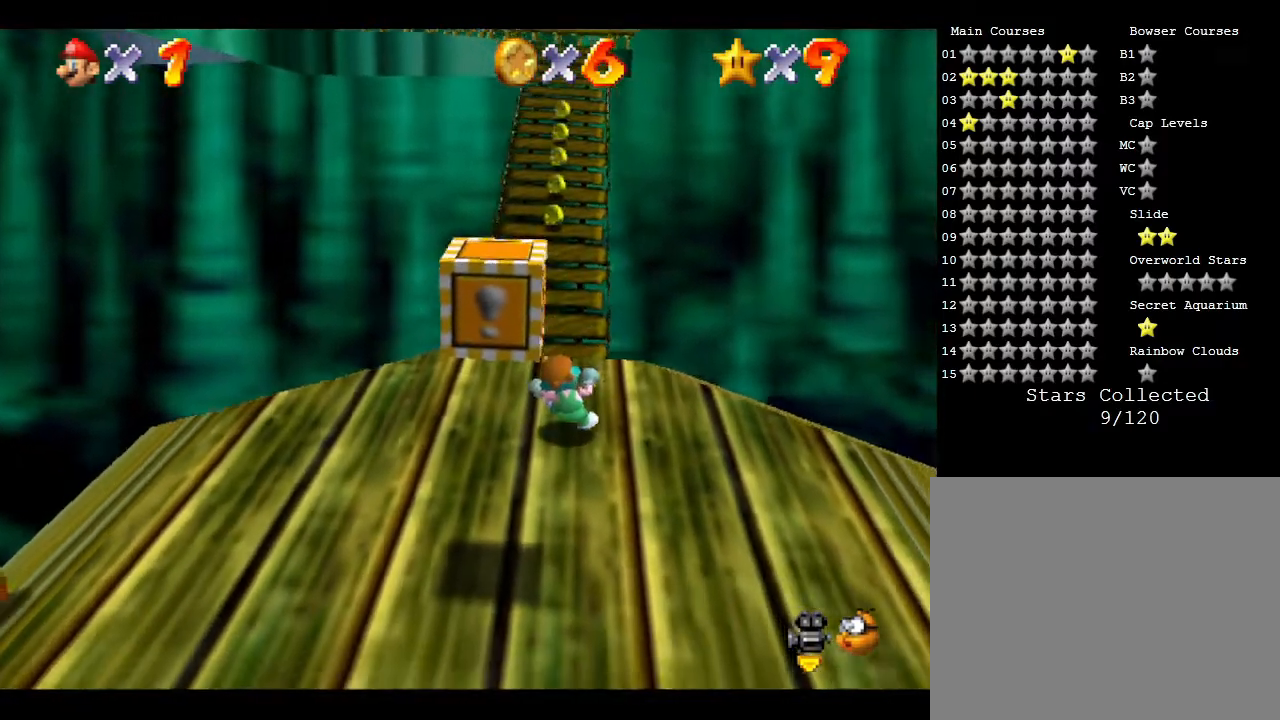
{"buttons": [], "left_stick": "up", "events": []}
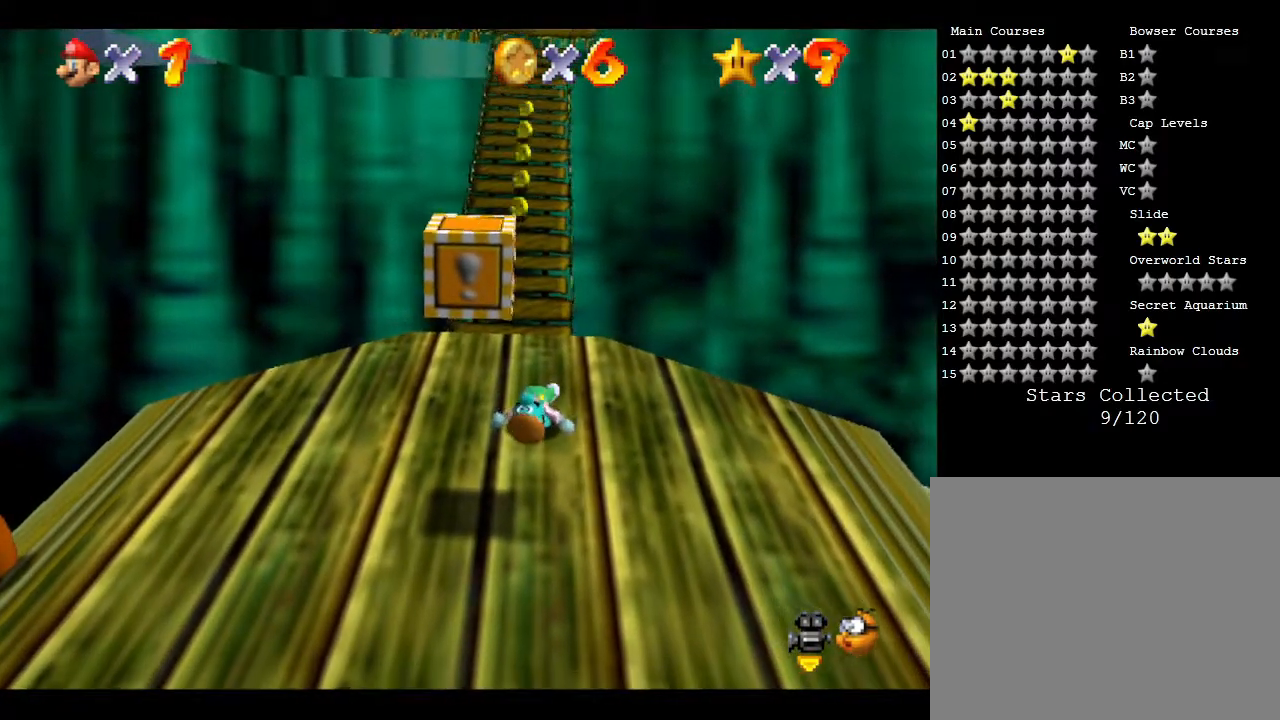
{"buttons": [], "left_stick": "up", "events": []}